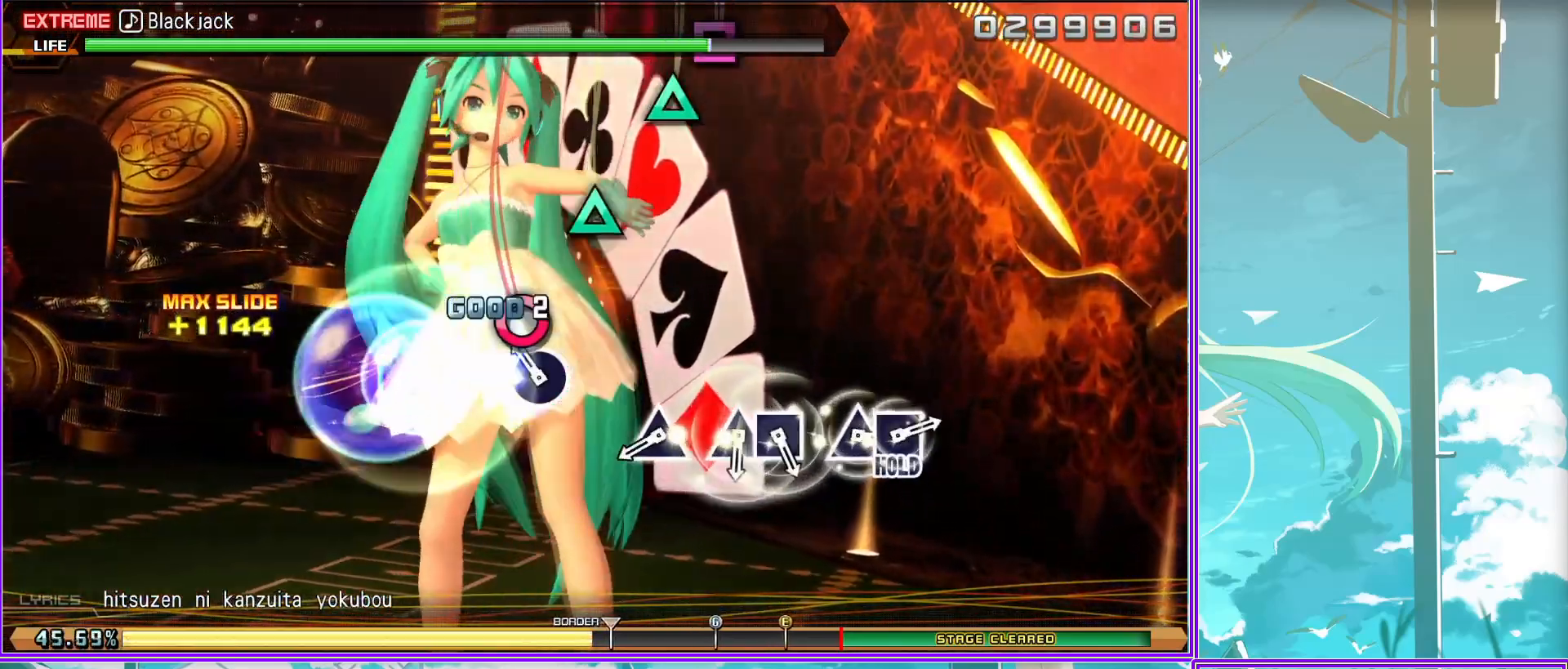
Gameplay with a controller (PlayStation layout); each line is a JSON object with the inputs held at the frame after it. "events" lists button and stick changes between this image and that frame as [ms after this image, input, new state], when the widget could be followed in between.
{"buttons": ["TRIANGLE", "DPAD_LEFT"], "left_stick": "center", "right_stick": "center", "events": [[17, "TRIANGLE", "down"], [100, "DPAD_LEFT", "down"], [150, "TRIANGLE", "up"], [233, "DPAD_LEFT", "up"], [283, "TRIANGLE", "down"], [367, "DPAD_LEFT", "down"]]}
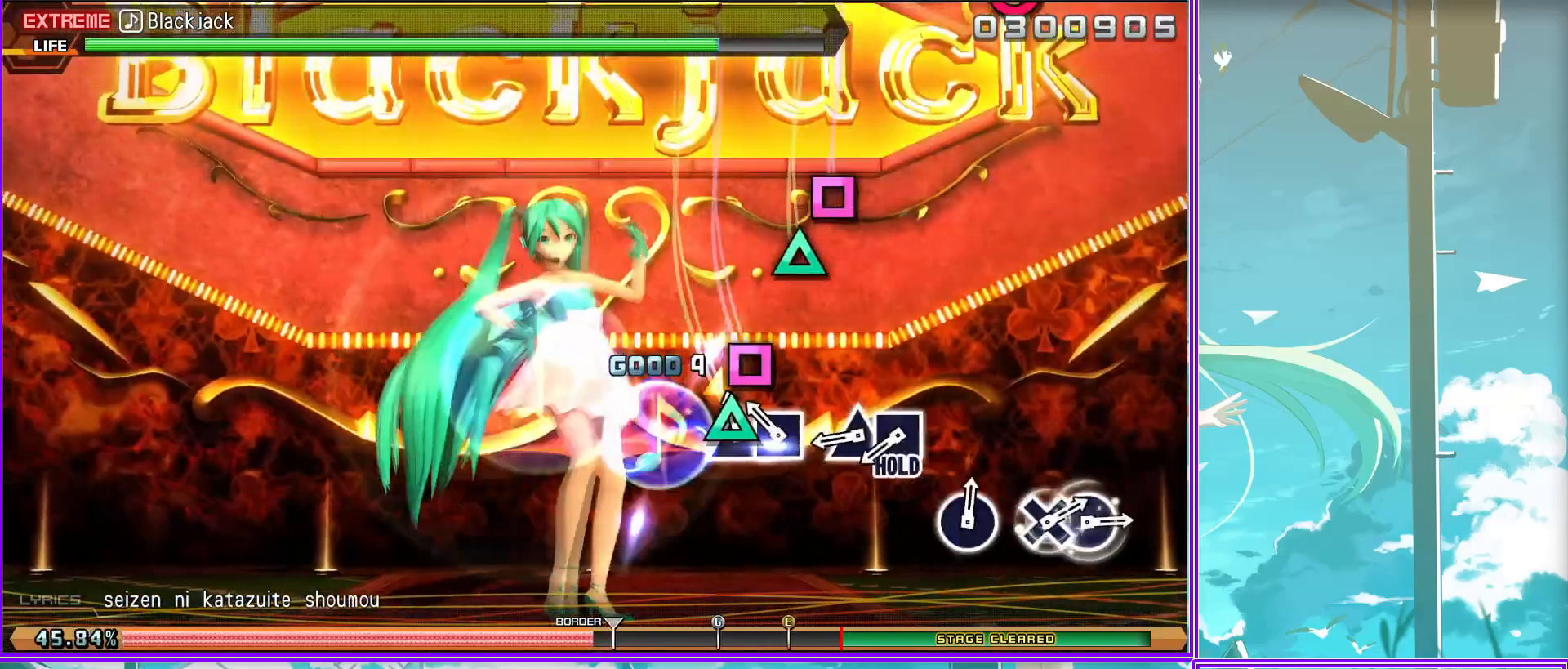
{"buttons": ["L2", "DPAD_DOWN"], "left_stick": "center", "right_stick": "center", "events": [[17, "TRIANGLE", "up"], [50, "L2", "down"], [67, "DPAD_LEFT", "up"], [300, "CIRCLE", "down"], [417, "DPAD_DOWN", "down"], [467, "CIRCLE", "up"]]}
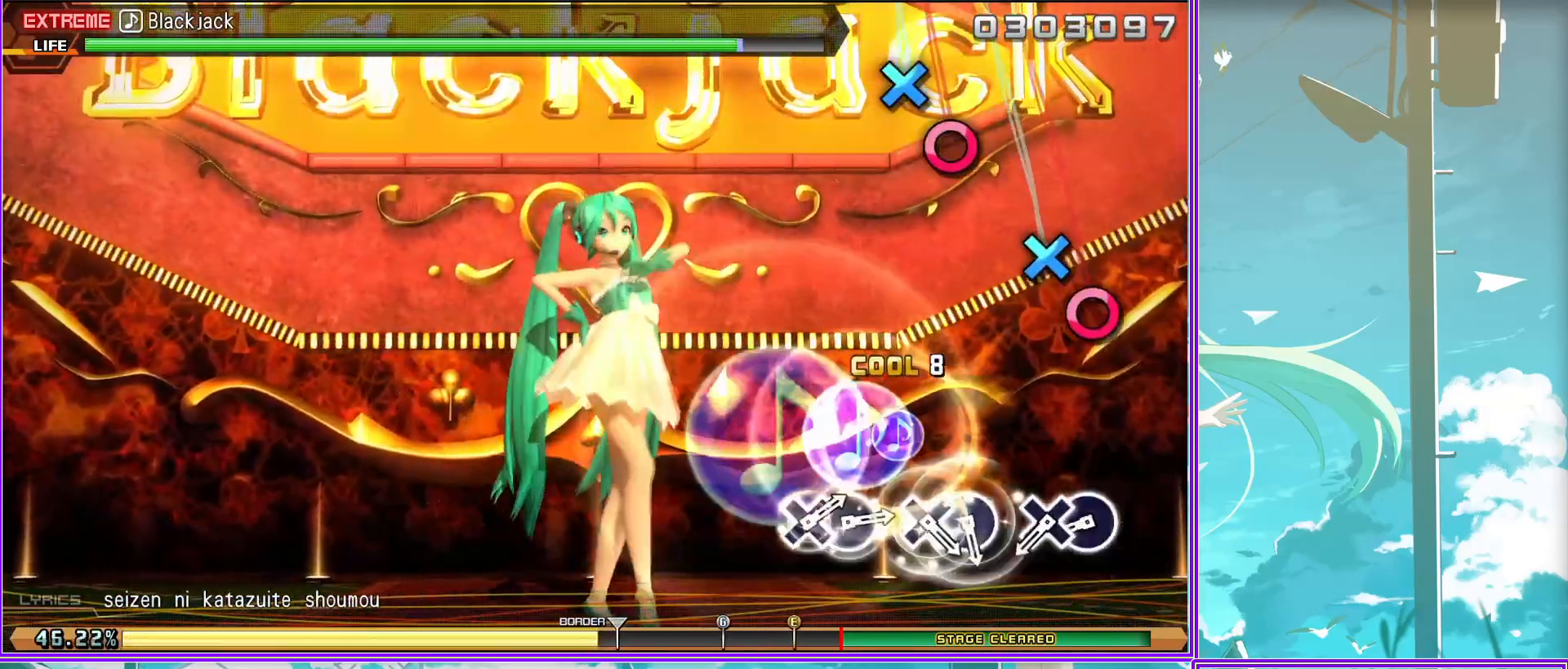
{"buttons": ["CIRCLE", "L2", "DPAD_DOWN"], "left_stick": "center", "right_stick": "center", "events": [[50, "DPAD_DOWN", "up"], [83, "CIRCLE", "down"], [183, "DPAD_DOWN", "down"], [250, "CIRCLE", "up"], [333, "DPAD_DOWN", "up"], [400, "CIRCLE", "down"], [433, "DPAD_DOWN", "down"]]}
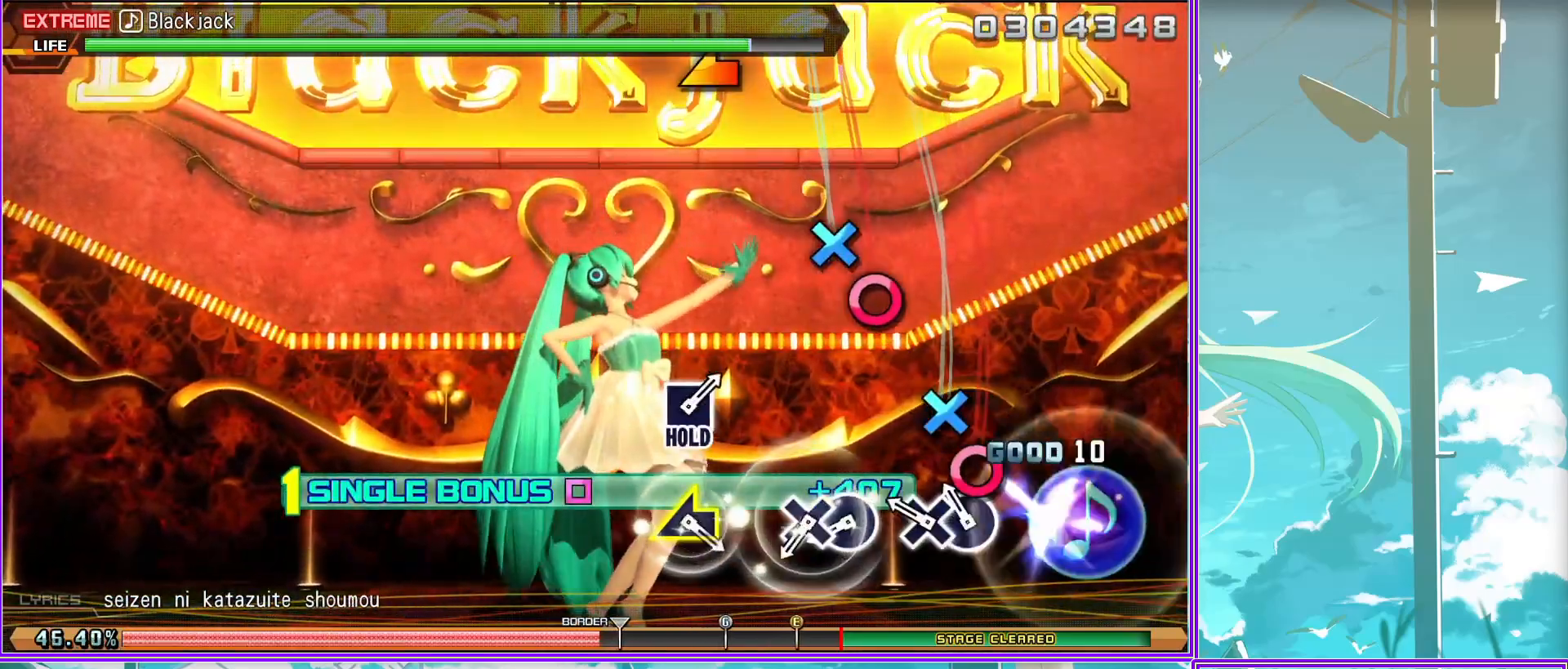
{"buttons": ["SQUARE", "L2"], "left_stick": "center", "right_stick": "center", "events": [[17, "CIRCLE", "up"], [33, "DPAD_DOWN", "up"], [200, "right_stick", "left"], [333, "right_stick", "center"], [417, "SQUARE", "down"]]}
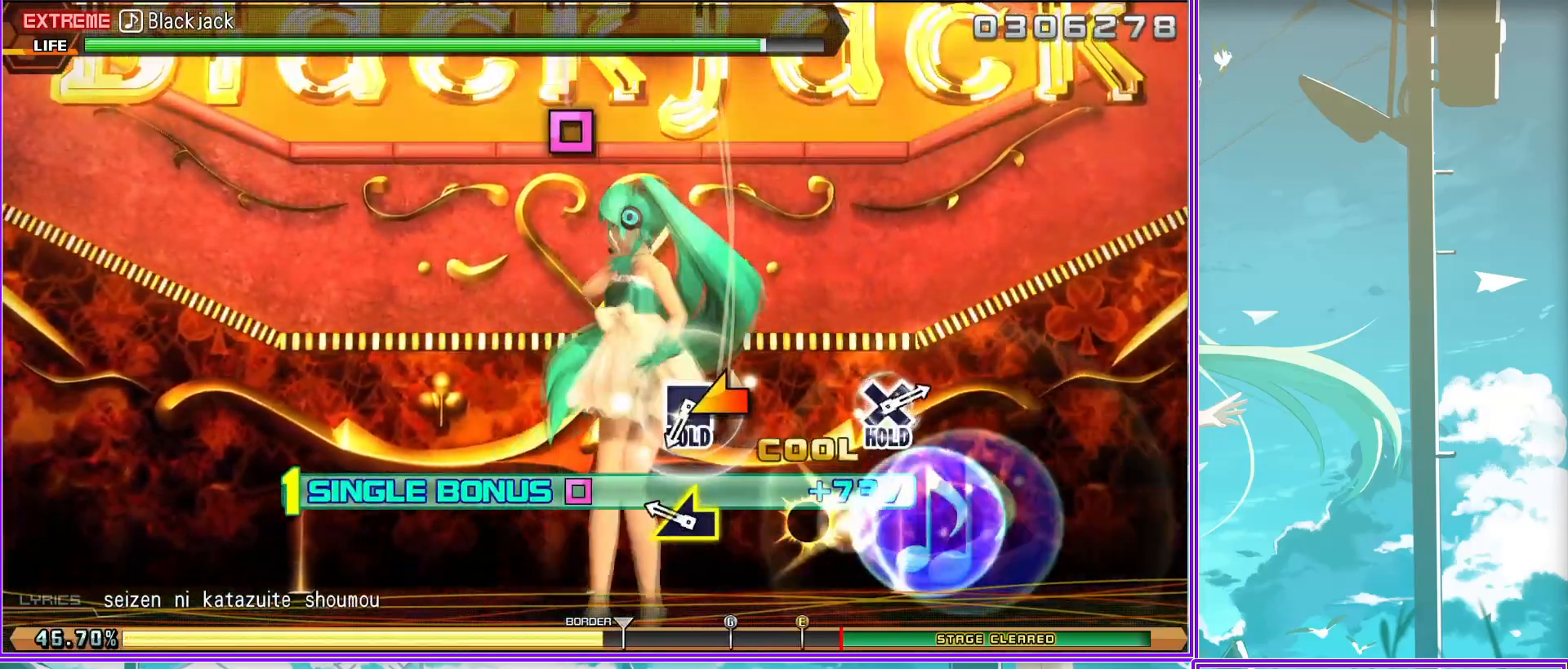
{"buttons": ["SQUARE", "L2", "R2", "DPAD_DOWN"], "left_stick": "center", "right_stick": "center", "events": [[383, "DPAD_DOWN", "down"], [483, "R2", "down"]]}
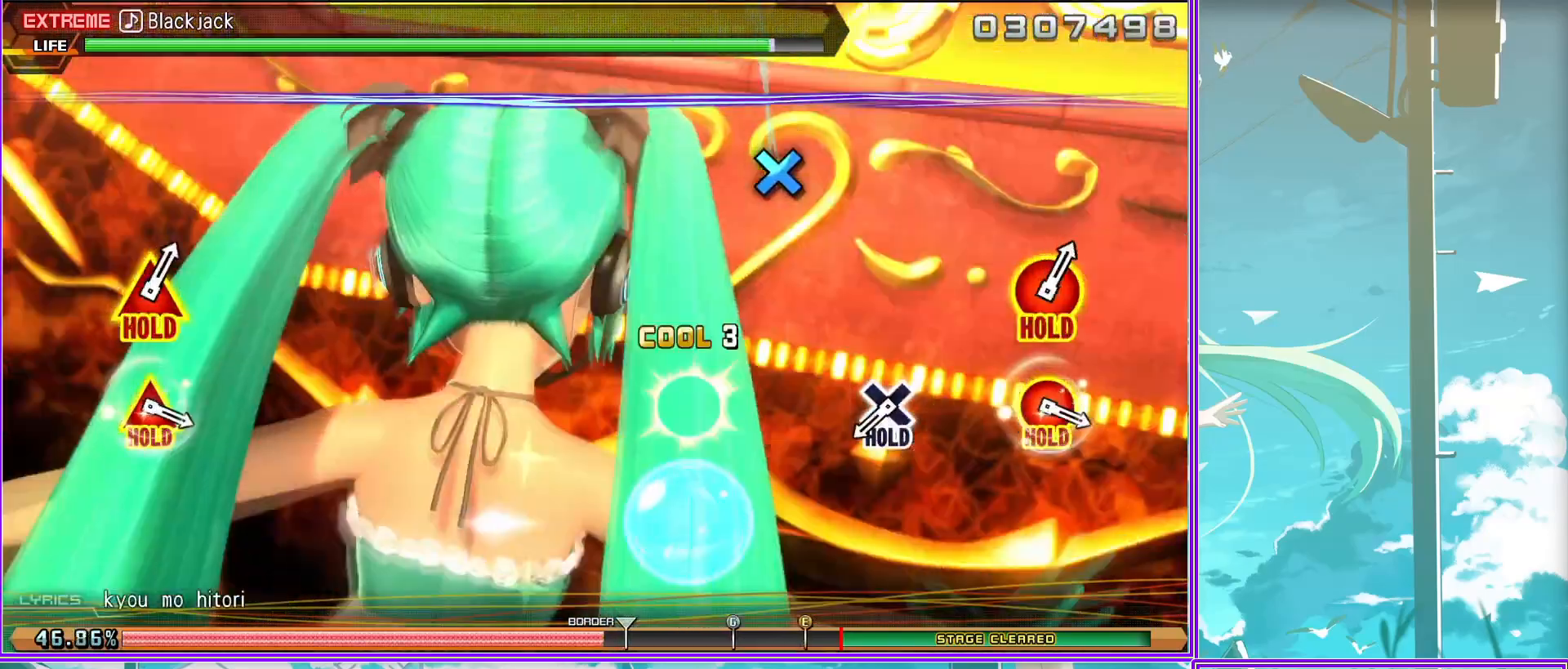
{"buttons": ["R2"], "left_stick": "center", "right_stick": "center", "events": [[33, "DPAD_DOWN", "up"], [67, "SQUARE", "up"], [167, "L2", "up"], [233, "TRIANGLE", "down"], [250, "CIRCLE", "down"], [400, "CIRCLE", "up"], [400, "TRIANGLE", "up"]]}
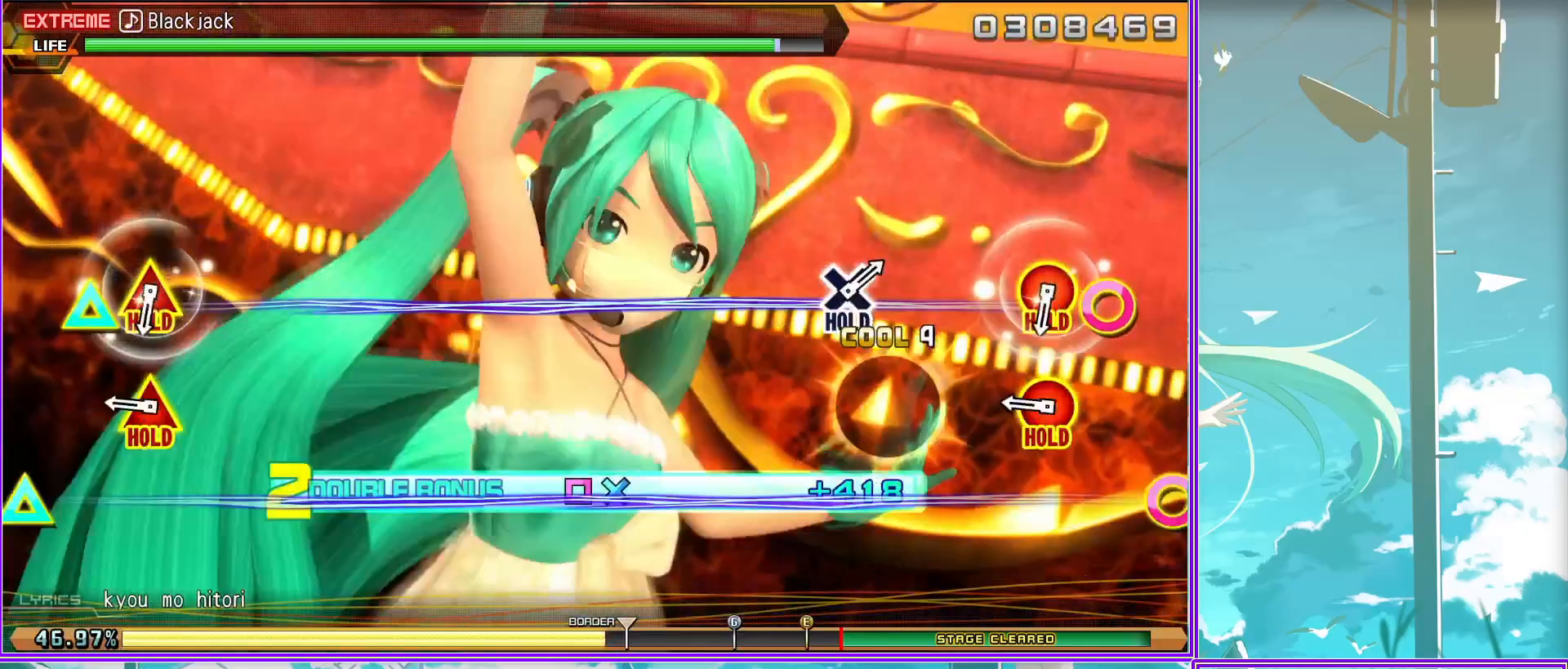
{"buttons": ["CROSS"], "left_stick": "center", "right_stick": "center", "events": [[33, "TRIANGLE", "down"], [50, "CIRCLE", "down"], [183, "TRIANGLE", "up"], [217, "CIRCLE", "up"], [300, "R2", "up"], [417, "CROSS", "down"]]}
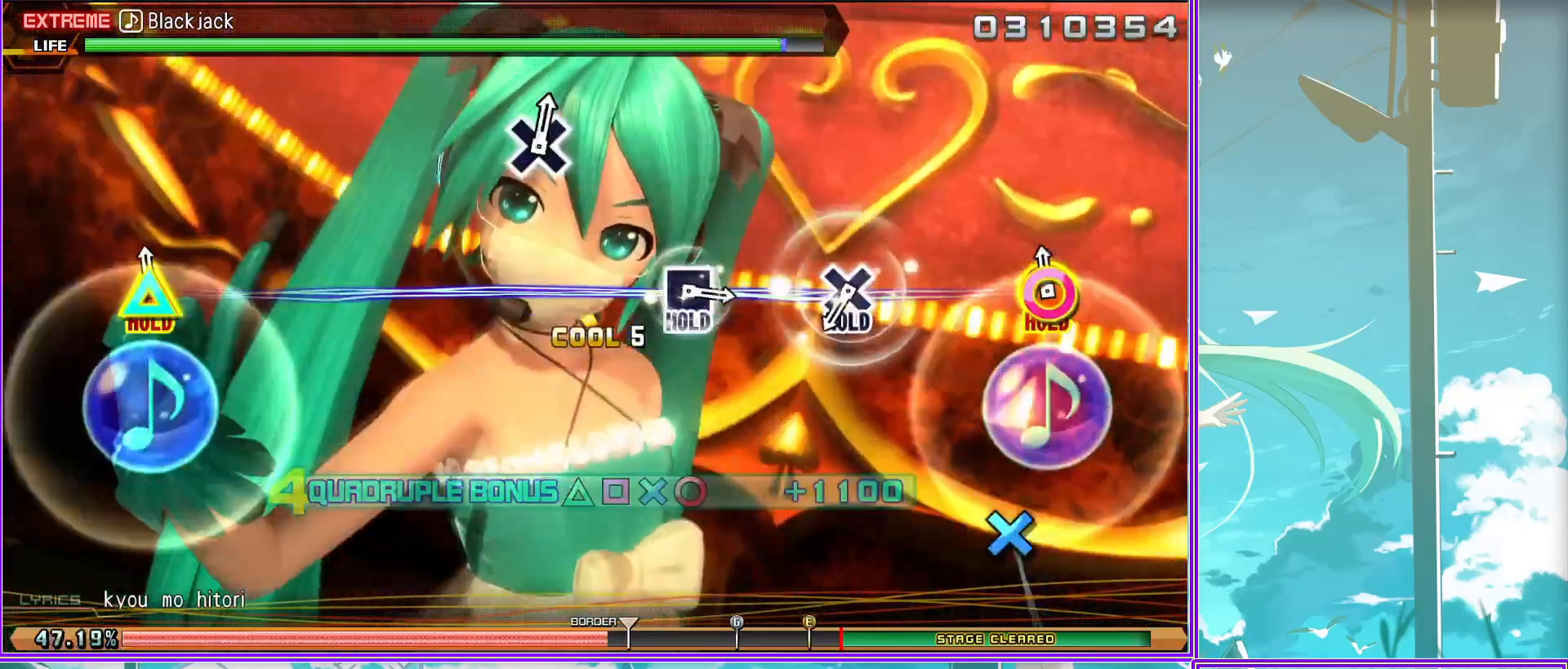
{"buttons": [], "left_stick": "center", "right_stick": "center", "events": [[233, "DPAD_LEFT", "down"], [400, "CROSS", "up"], [400, "DPAD_LEFT", "up"]]}
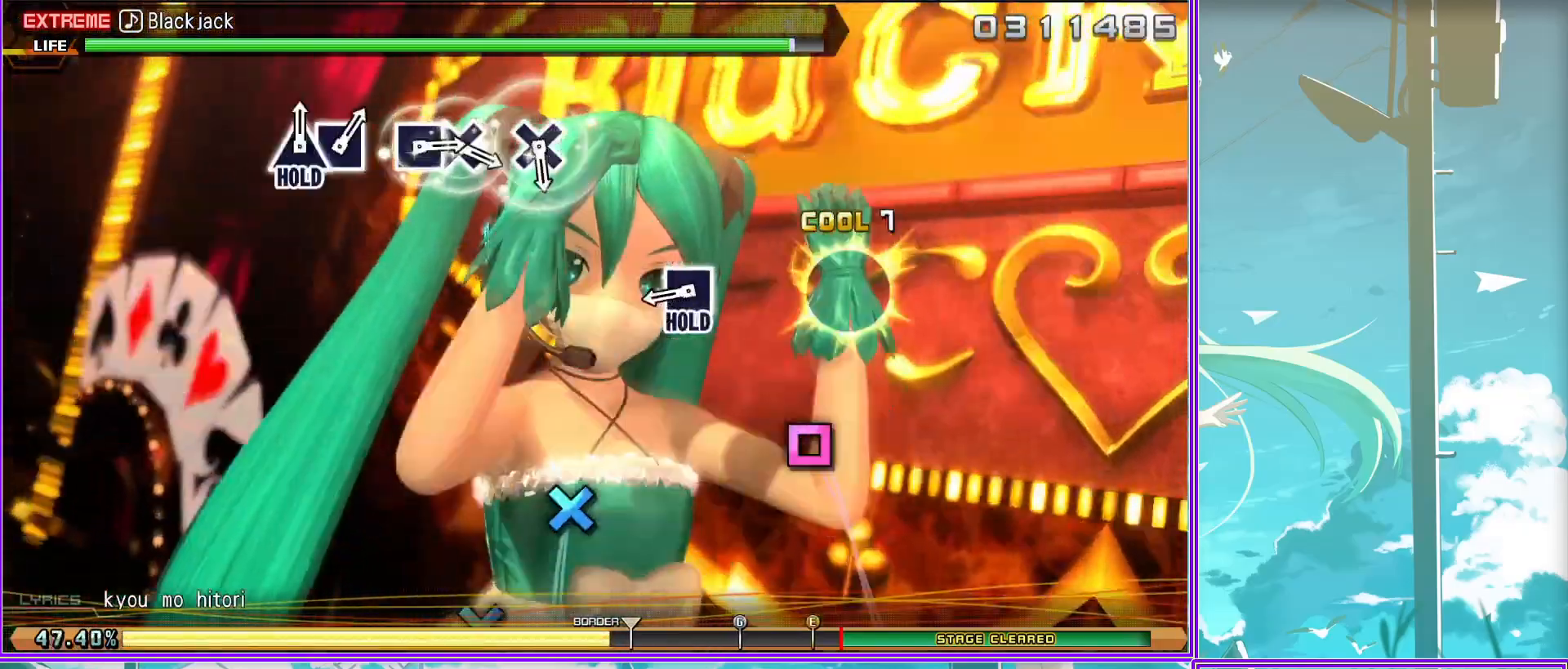
{"buttons": ["SQUARE"], "left_stick": "center", "right_stick": "center", "events": [[50, "CROSS", "down"], [150, "CROSS", "up"], [267, "CROSS", "down"], [267, "DPAD_LEFT", "down"], [367, "CROSS", "up"], [400, "DPAD_LEFT", "up"], [450, "SQUARE", "down"]]}
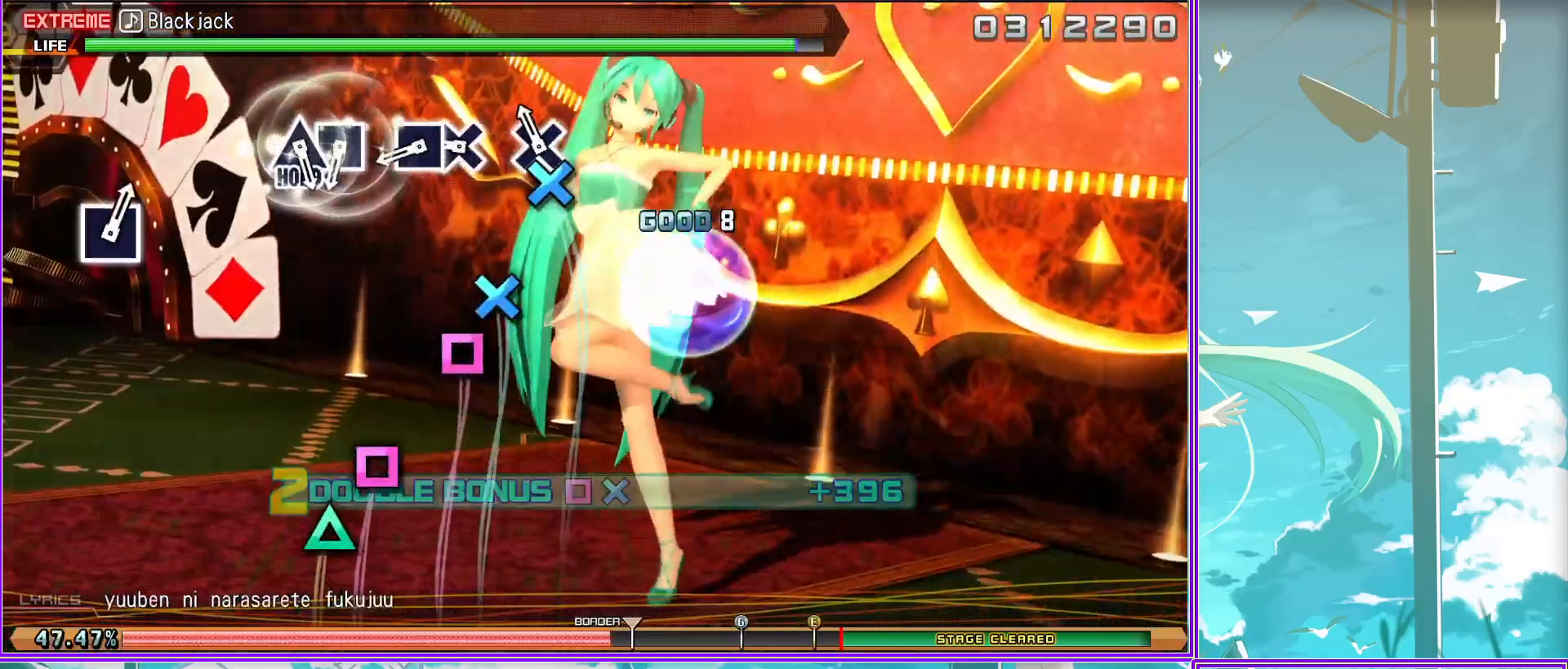
{"buttons": ["SQUARE"], "left_stick": "center", "right_stick": "center", "events": [[33, "DPAD_UP", "down"], [183, "SQUARE", "up"], [200, "DPAD_UP", "up"], [467, "SQUARE", "down"]]}
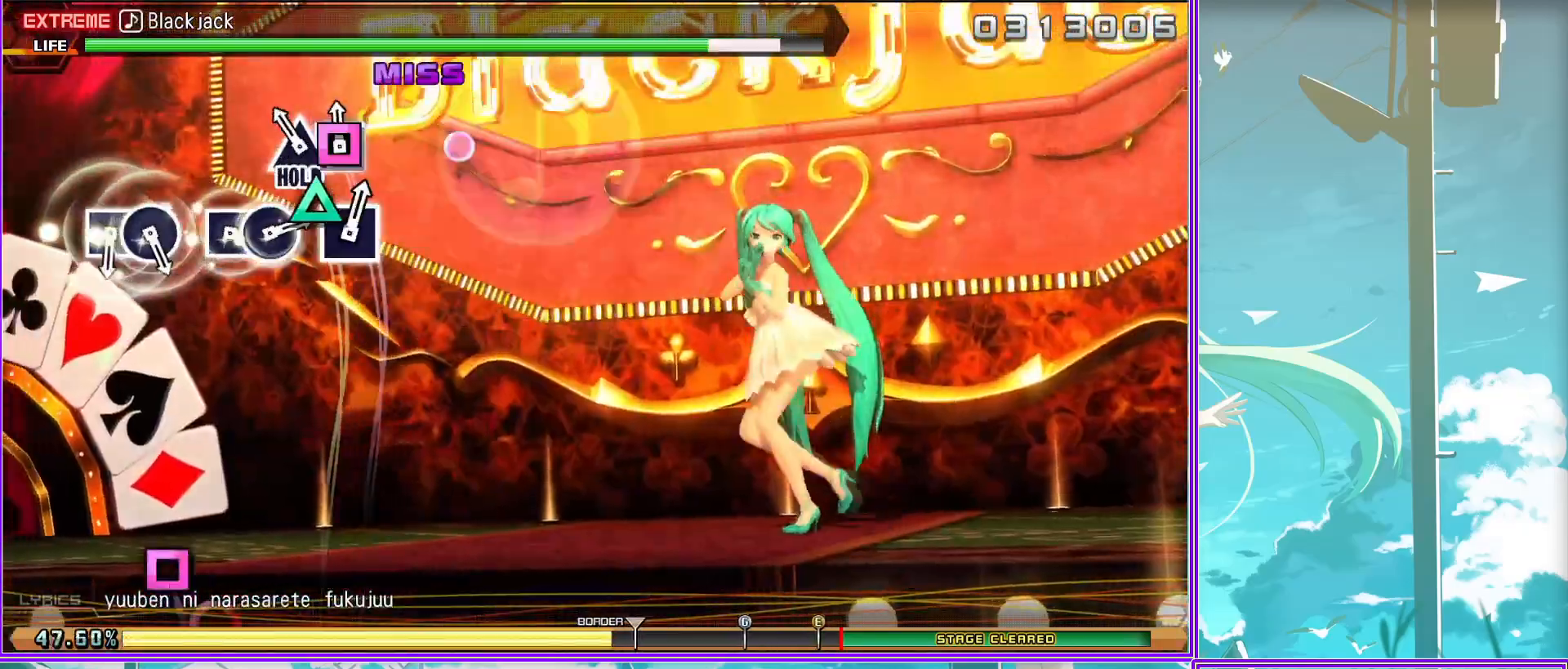
{"buttons": ["DPAD_RIGHT"], "left_stick": "center", "right_stick": "center", "events": [[150, "DPAD_RIGHT", "down"], [150, "SQUARE", "up"], [267, "DPAD_RIGHT", "up"], [267, "SQUARE", "down"], [400, "DPAD_RIGHT", "down"], [400, "SQUARE", "up"]]}
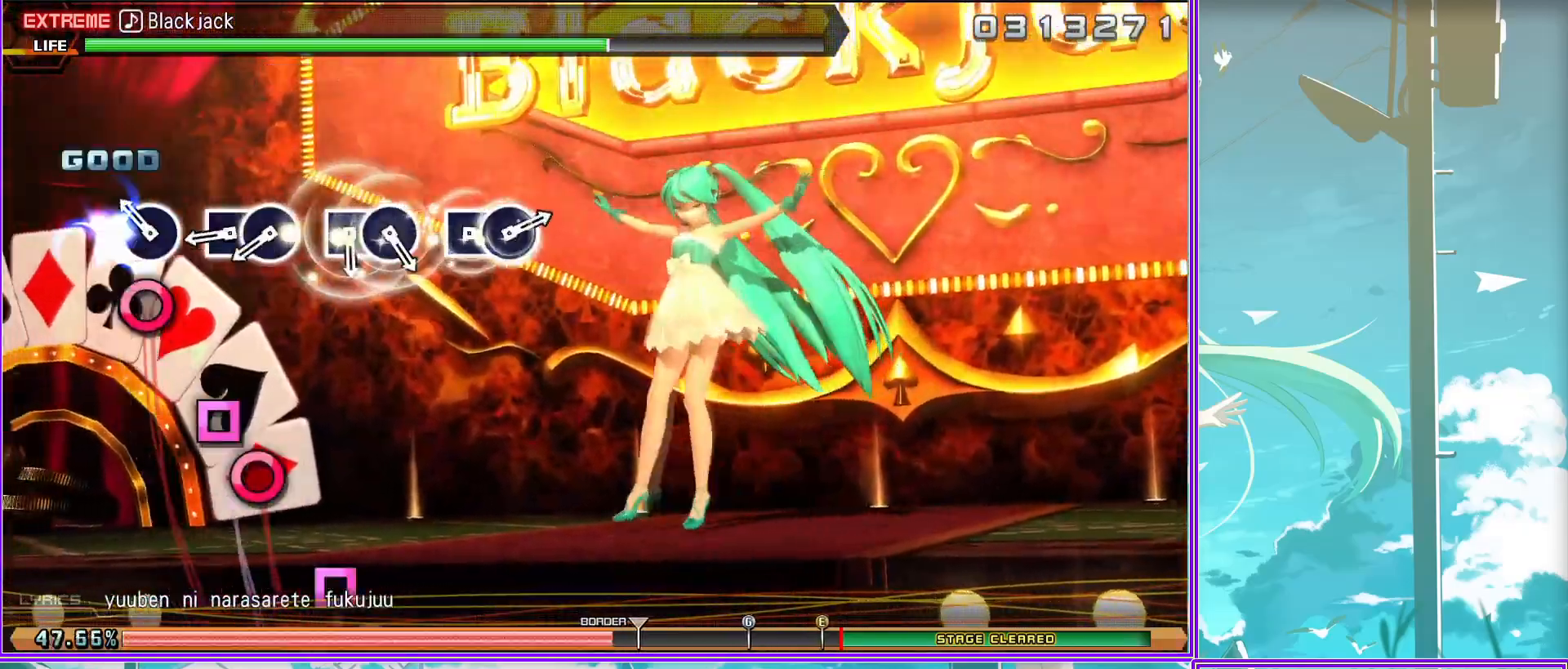
{"buttons": ["DPAD_RIGHT"], "left_stick": "center", "right_stick": "center", "events": [[33, "DPAD_RIGHT", "up"], [33, "SQUARE", "down"], [133, "DPAD_RIGHT", "down"], [183, "SQUARE", "up"], [283, "DPAD_RIGHT", "up"], [283, "SQUARE", "down"], [400, "DPAD_RIGHT", "down"], [450, "SQUARE", "up"]]}
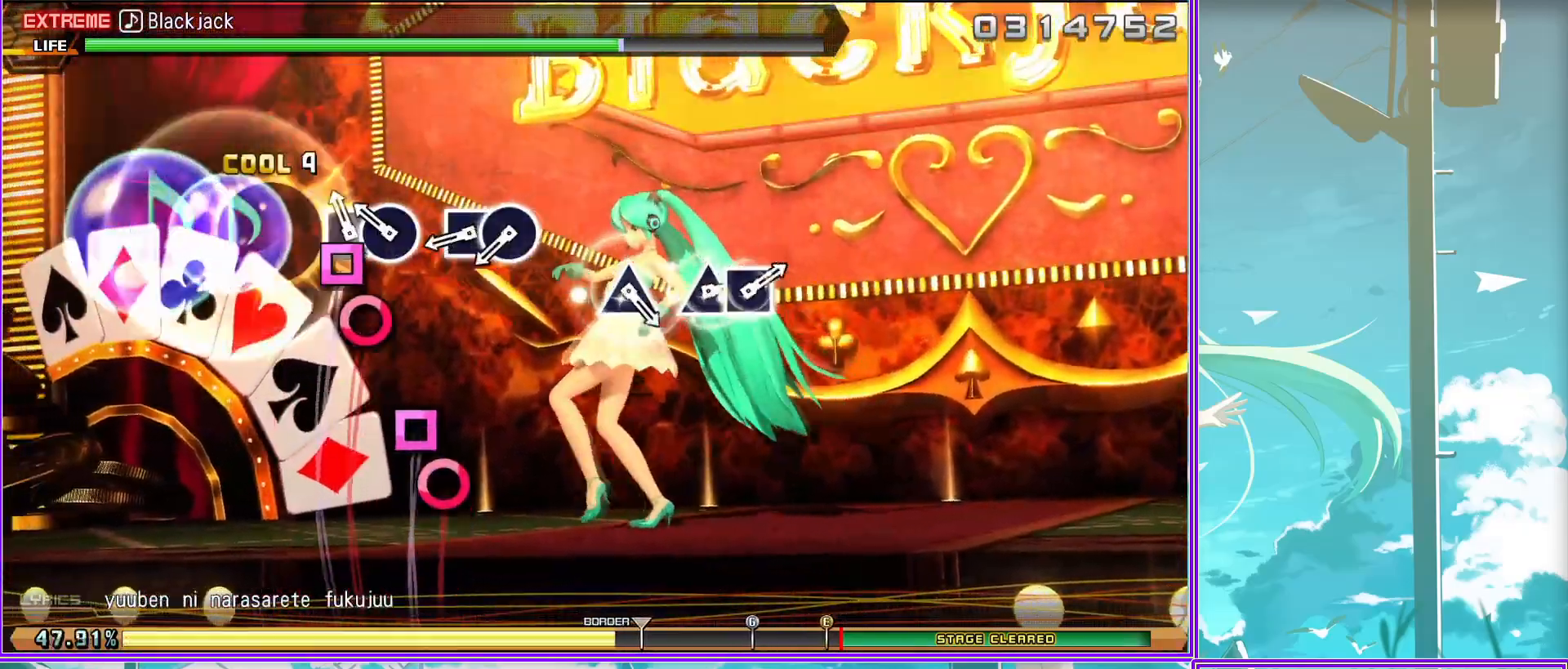
{"buttons": ["DPAD_LEFT"], "left_stick": "center", "right_stick": "center", "events": [[17, "DPAD_RIGHT", "up"], [117, "TRIANGLE", "down"], [217, "TRIANGLE", "up"], [333, "TRIANGLE", "down"], [417, "DPAD_LEFT", "down"], [483, "TRIANGLE", "up"]]}
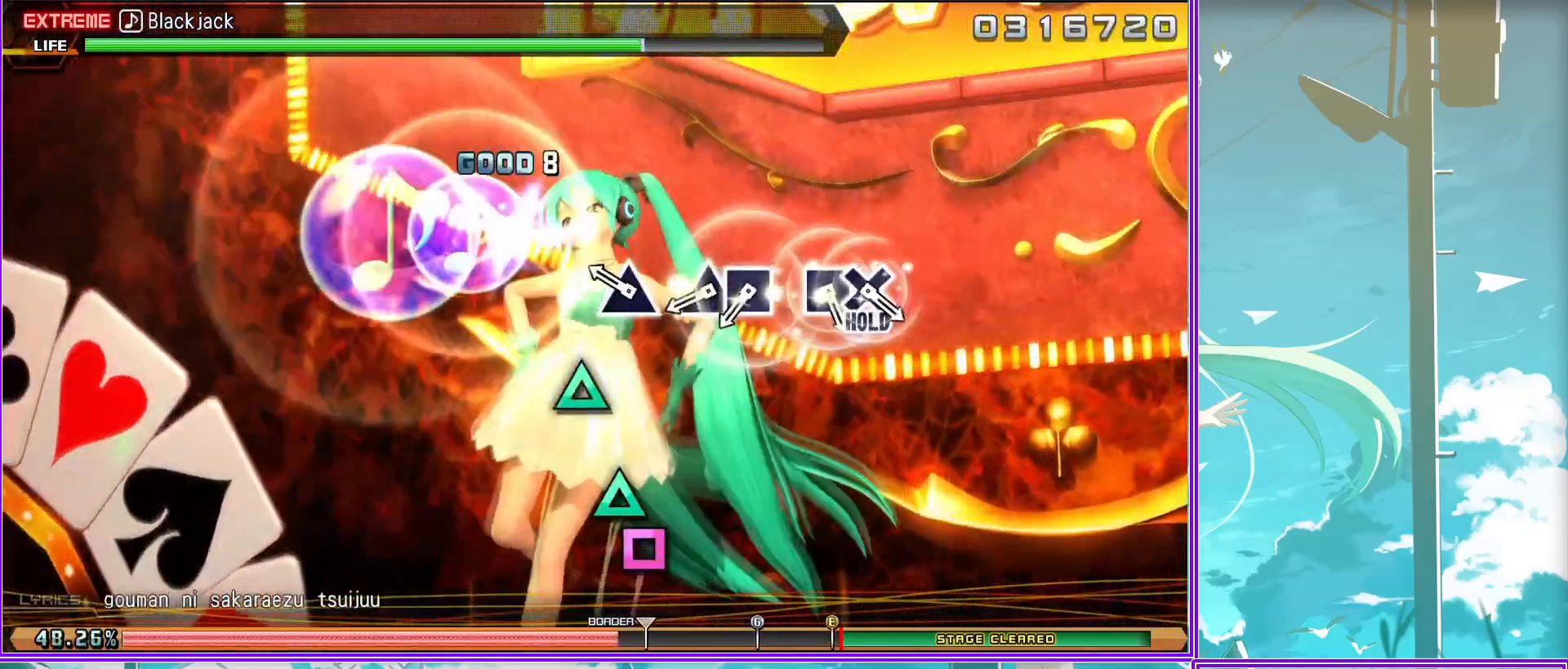
{"buttons": [], "left_stick": "center", "right_stick": "center", "events": [[67, "DPAD_LEFT", "up"], [117, "DPAD_LEFT", "down"], [200, "CROSS", "down"], [300, "DPAD_LEFT", "up"], [400, "CROSS", "up"]]}
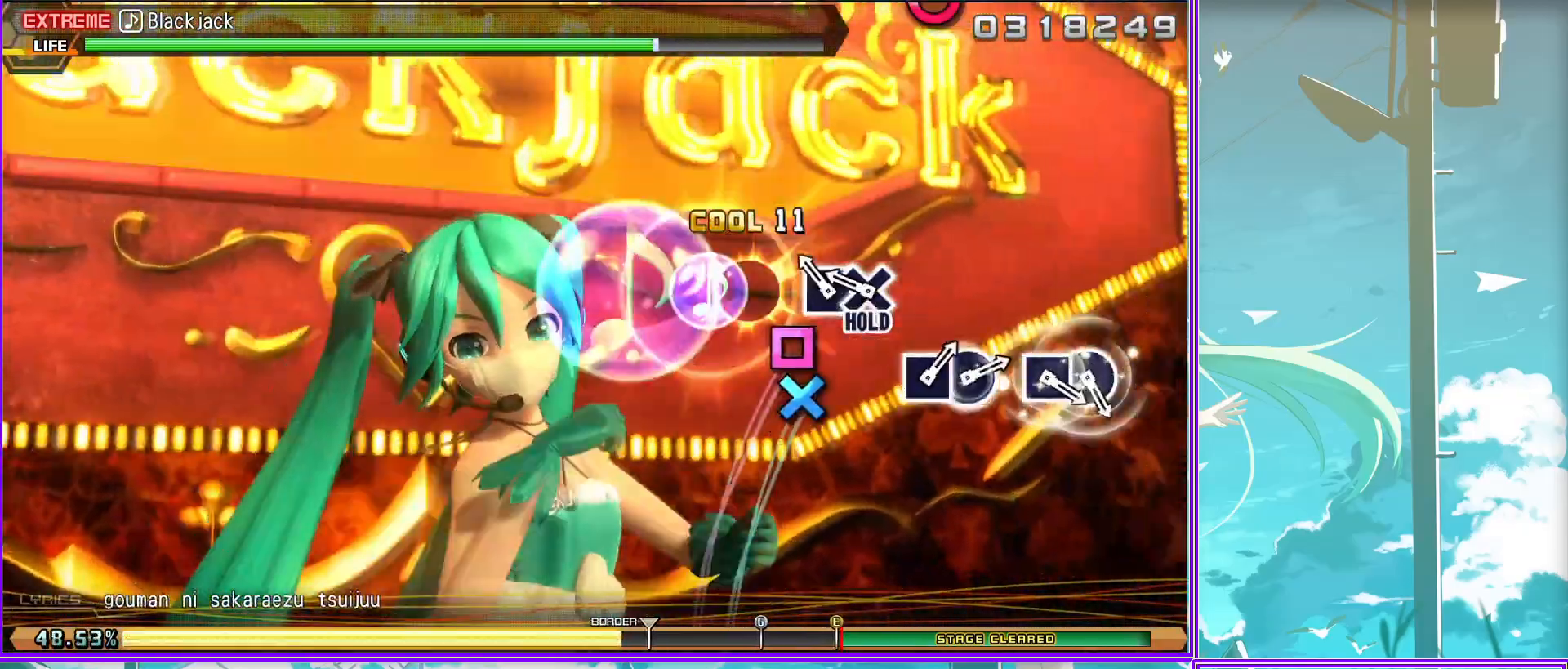
{"buttons": ["CIRCLE"], "left_stick": "center", "right_stick": "center", "events": [[100, "CIRCLE", "down"], [217, "DPAD_LEFT", "down"], [267, "CIRCLE", "up"], [367, "DPAD_LEFT", "up"], [400, "CIRCLE", "down"]]}
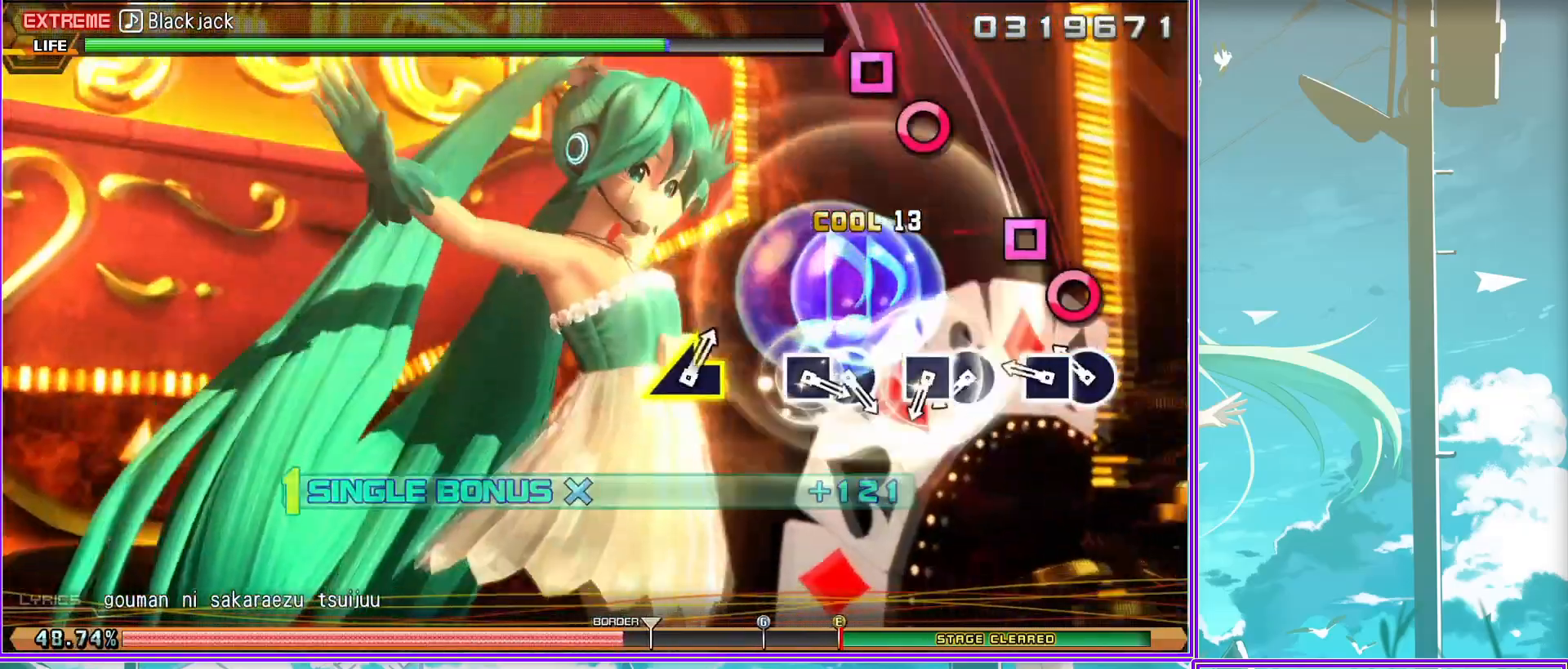
{"buttons": [], "left_stick": "center", "right_stick": "left", "events": [[17, "DPAD_LEFT", "down"], [67, "CIRCLE", "up"], [200, "CIRCLE", "down"], [200, "DPAD_LEFT", "up"], [283, "DPAD_LEFT", "down"], [367, "CIRCLE", "up"], [400, "DPAD_LEFT", "up"], [467, "right_stick", "left"]]}
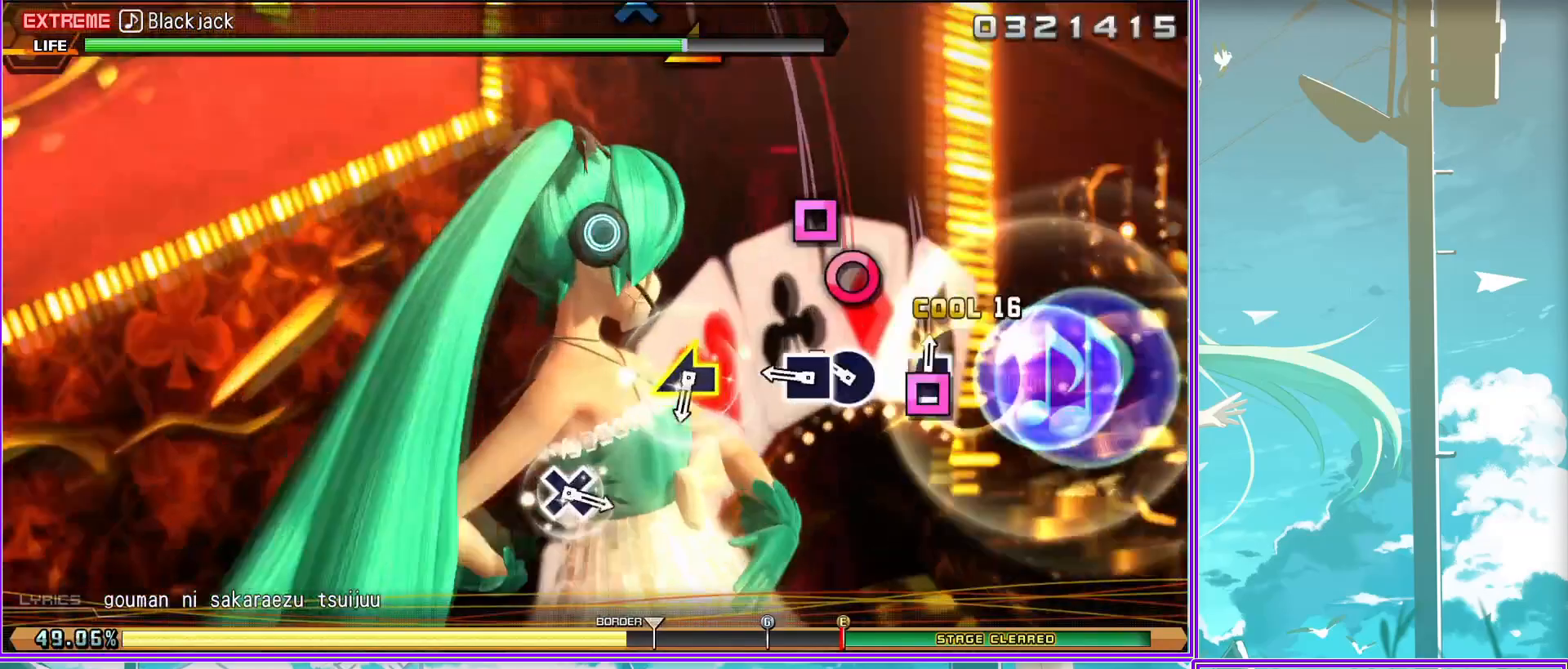
{"buttons": [], "left_stick": "center", "right_stick": "center", "events": [[167, "right_stick", "center"], [233, "CROSS", "down"], [400, "CROSS", "up"]]}
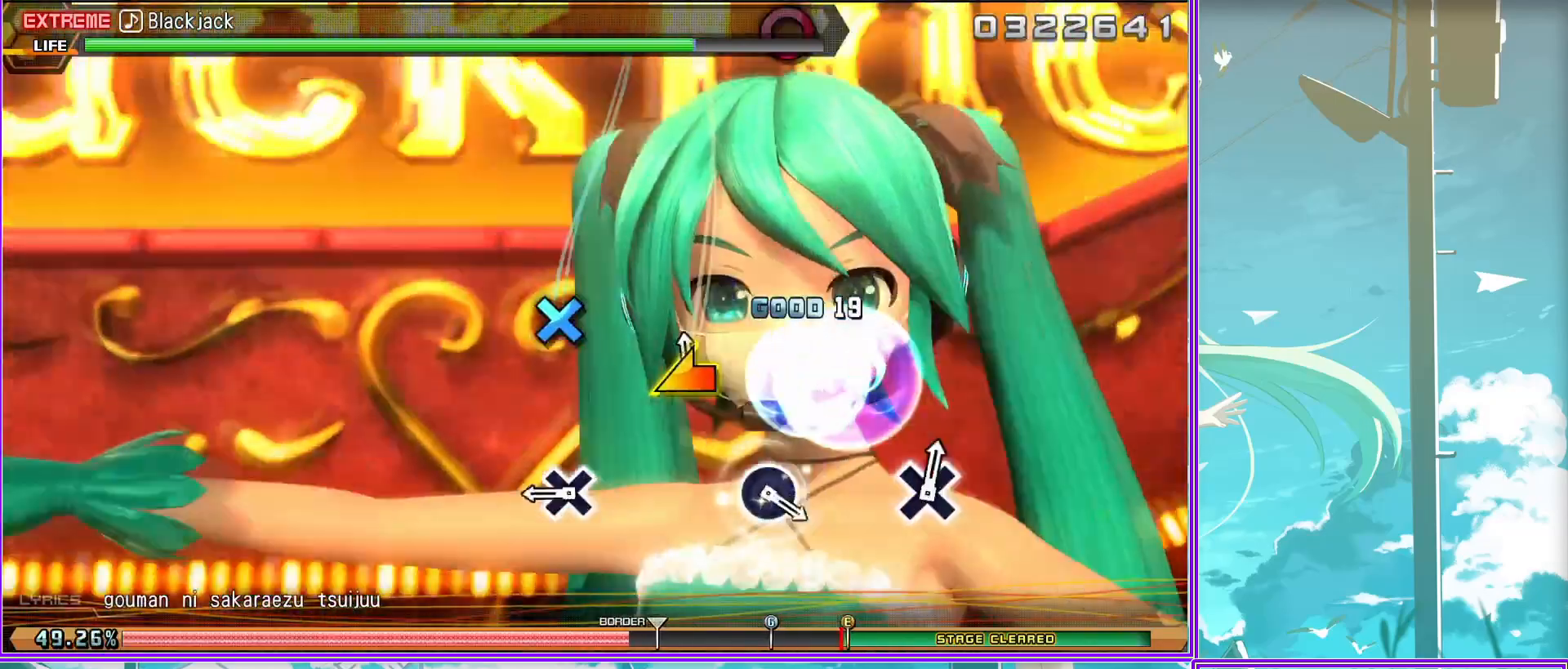
{"buttons": [], "left_stick": "center", "right_stick": "center", "events": [[183, "CIRCLE", "down"], [317, "CIRCLE", "up"]]}
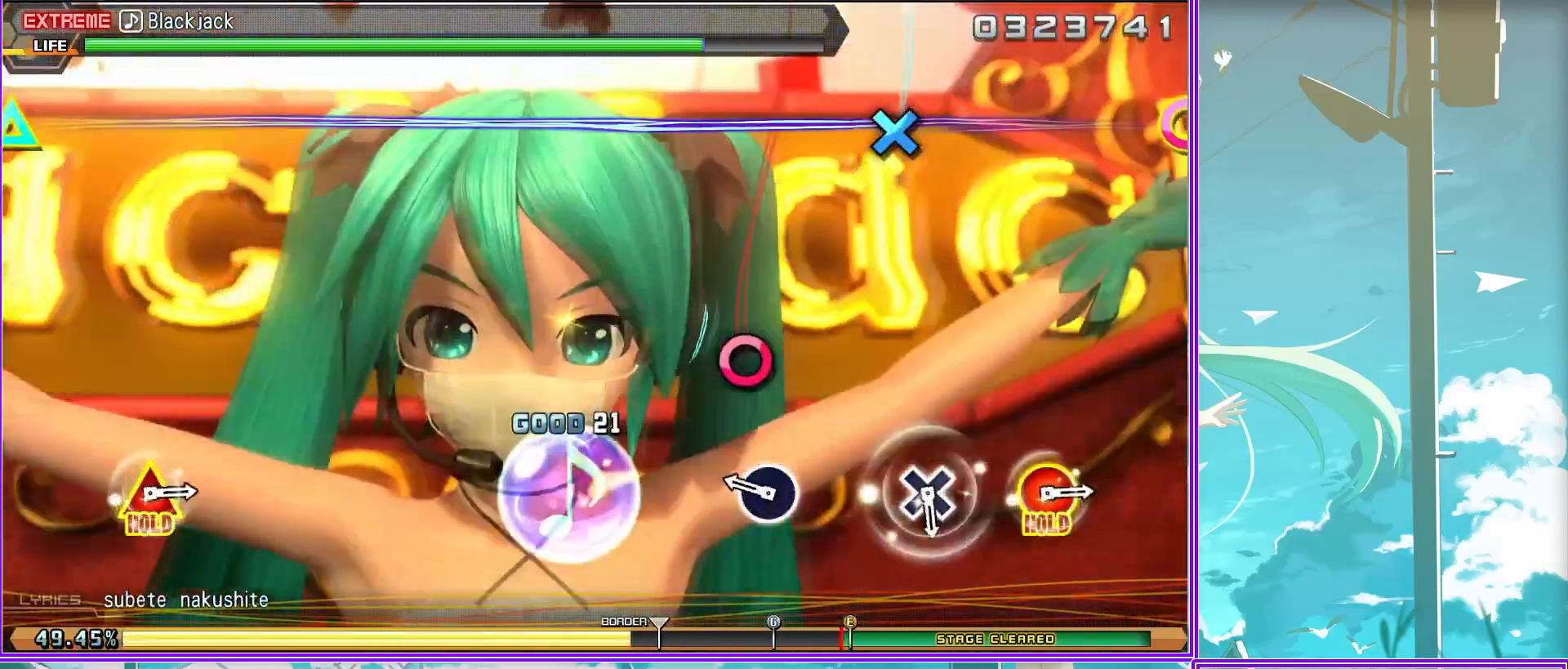
{"buttons": ["CIRCLE", "L2"], "left_stick": "center", "right_stick": "center", "events": [[33, "CROSS", "down"], [133, "CROSS", "up"], [300, "TRIANGLE", "down"], [317, "CIRCLE", "down"], [417, "L2", "down"], [467, "TRIANGLE", "up"]]}
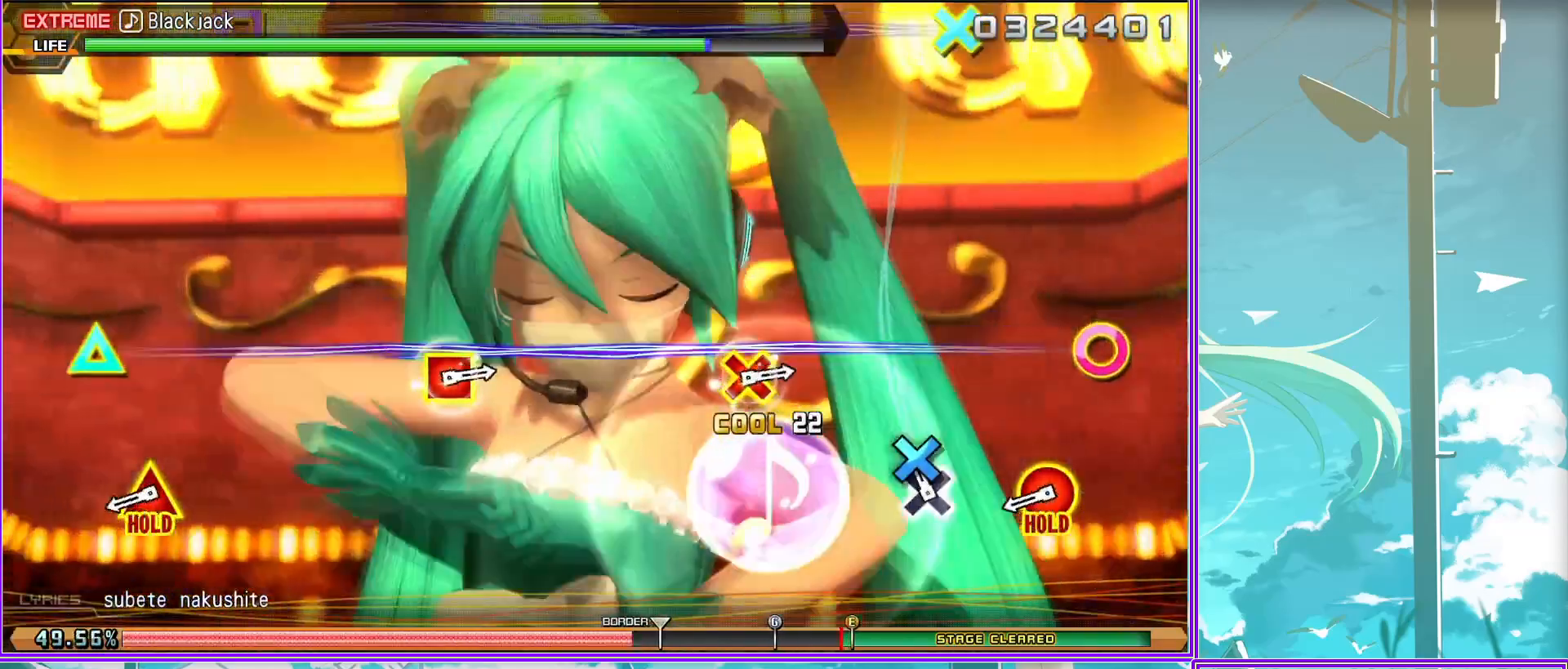
{"buttons": ["L2"], "left_stick": "center", "right_stick": "center", "events": [[17, "CIRCLE", "up"], [283, "CROSS", "down"], [283, "SQUARE", "down"], [383, "CROSS", "up"], [383, "SQUARE", "up"]]}
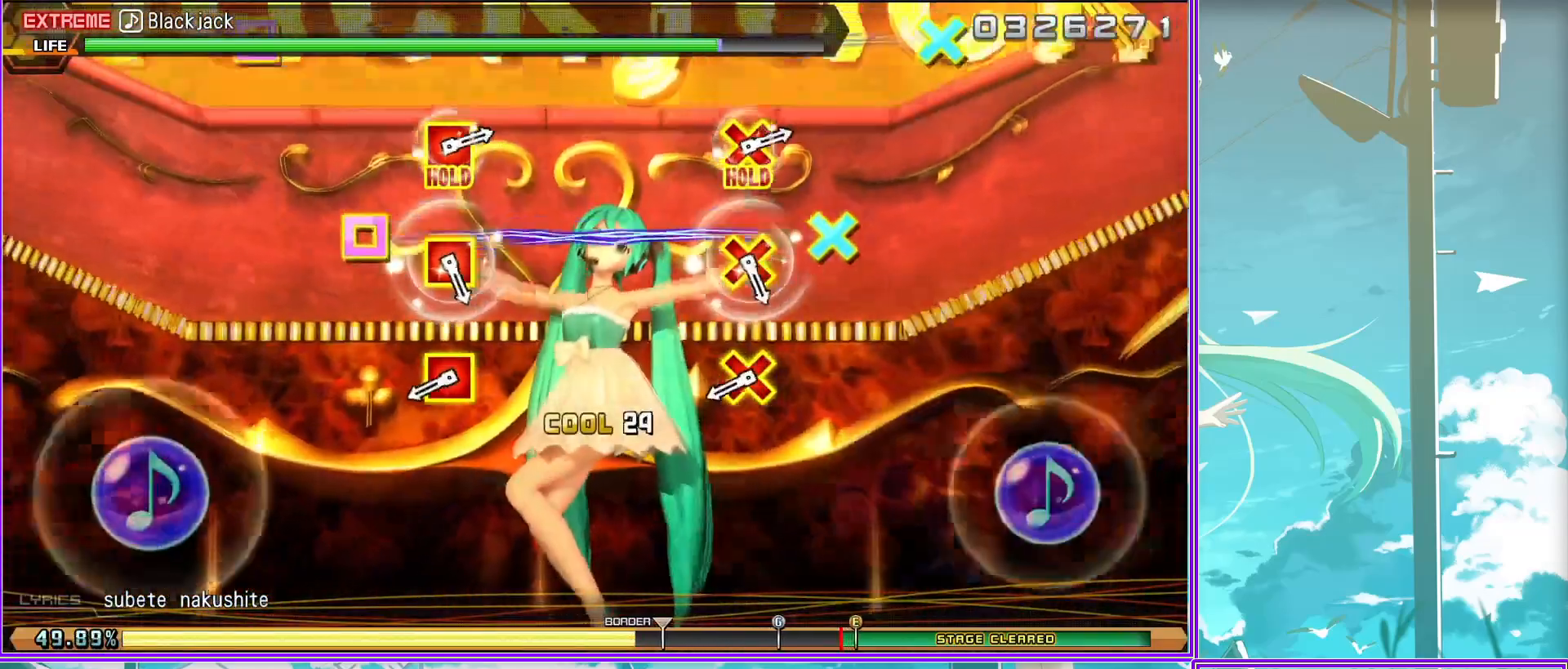
{"buttons": ["CROSS", "SQUARE", "L2"], "left_stick": "center", "right_stick": "center", "events": [[83, "CROSS", "down"], [100, "SQUARE", "down"], [233, "CROSS", "up"], [233, "SQUARE", "up"], [350, "CROSS", "down"], [350, "SQUARE", "down"]]}
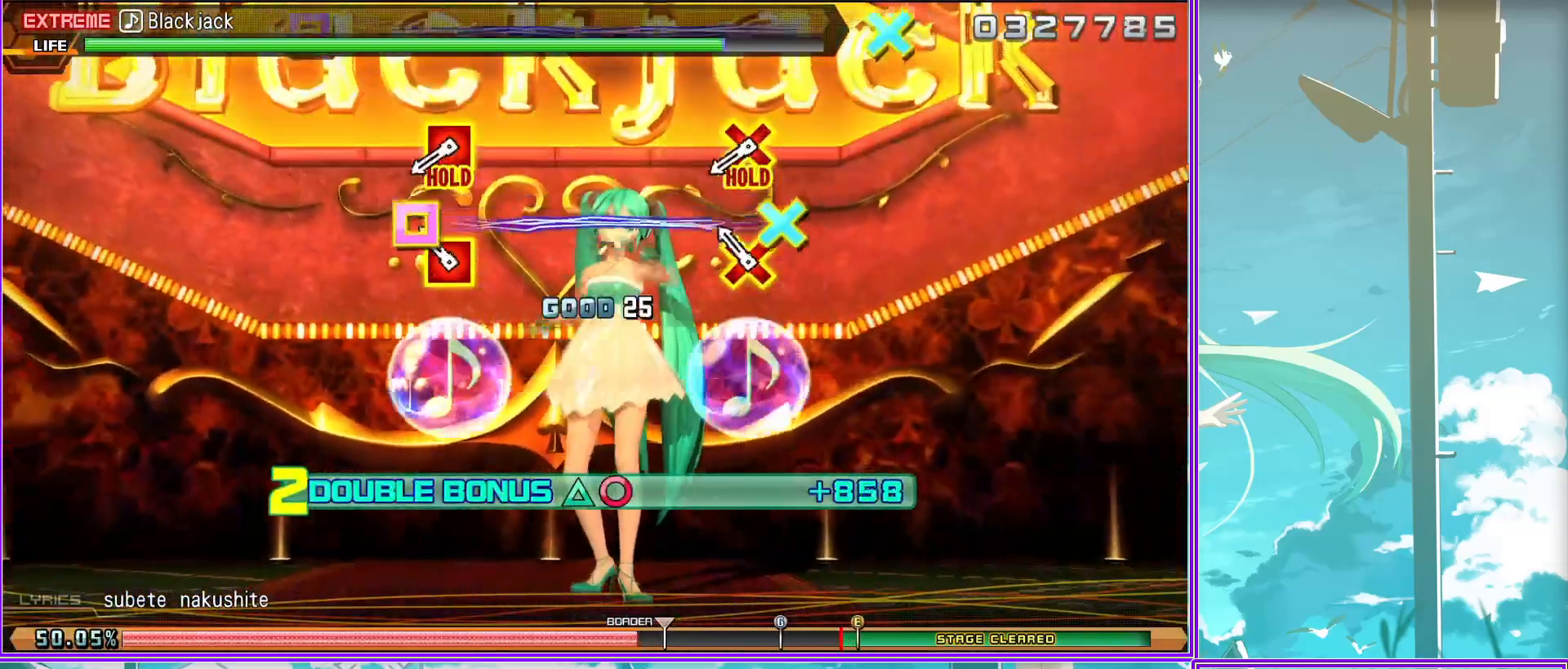
{"buttons": ["CROSS", "SQUARE", "L2"], "left_stick": "center", "right_stick": "center", "events": []}
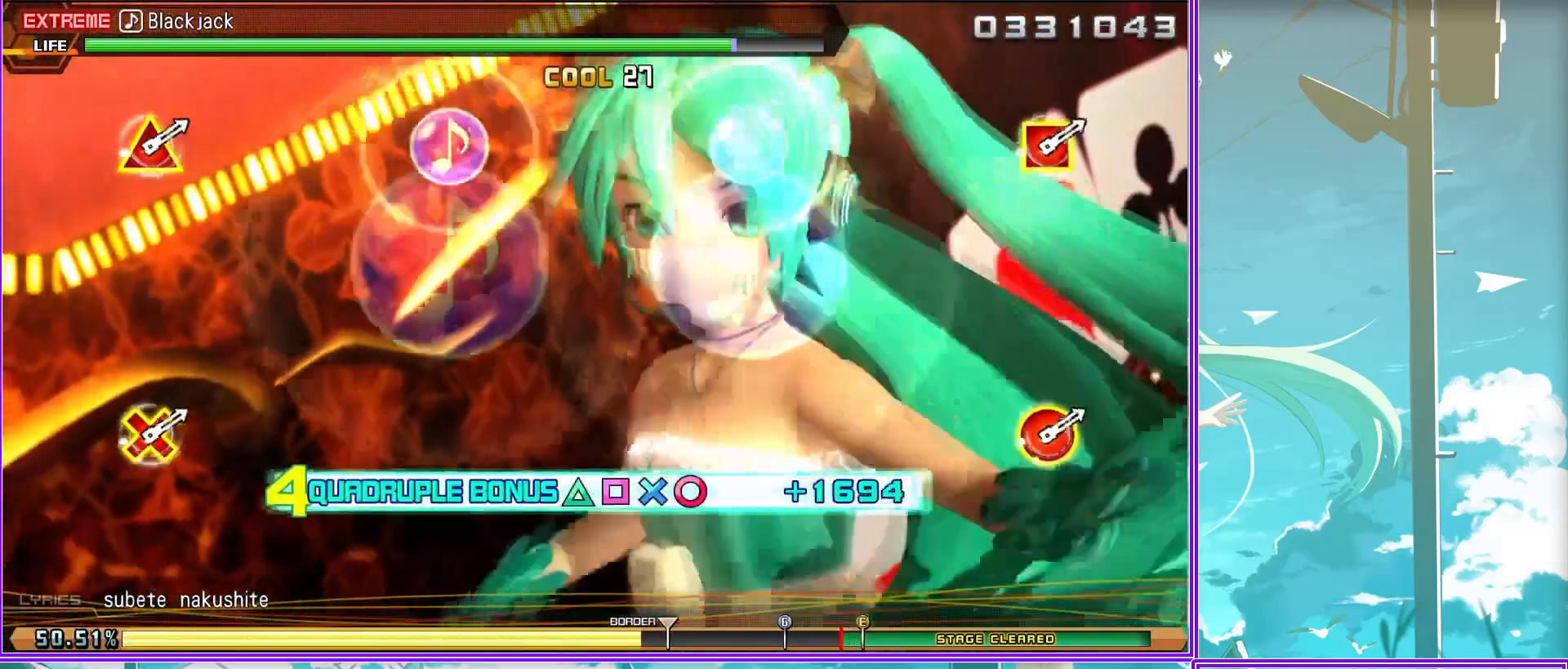
{"buttons": ["L2"], "left_stick": "center", "right_stick": "center", "events": [[150, "SQUARE", "up"], [183, "CROSS", "up"], [250, "L2", "up"], [483, "L2", "down"]]}
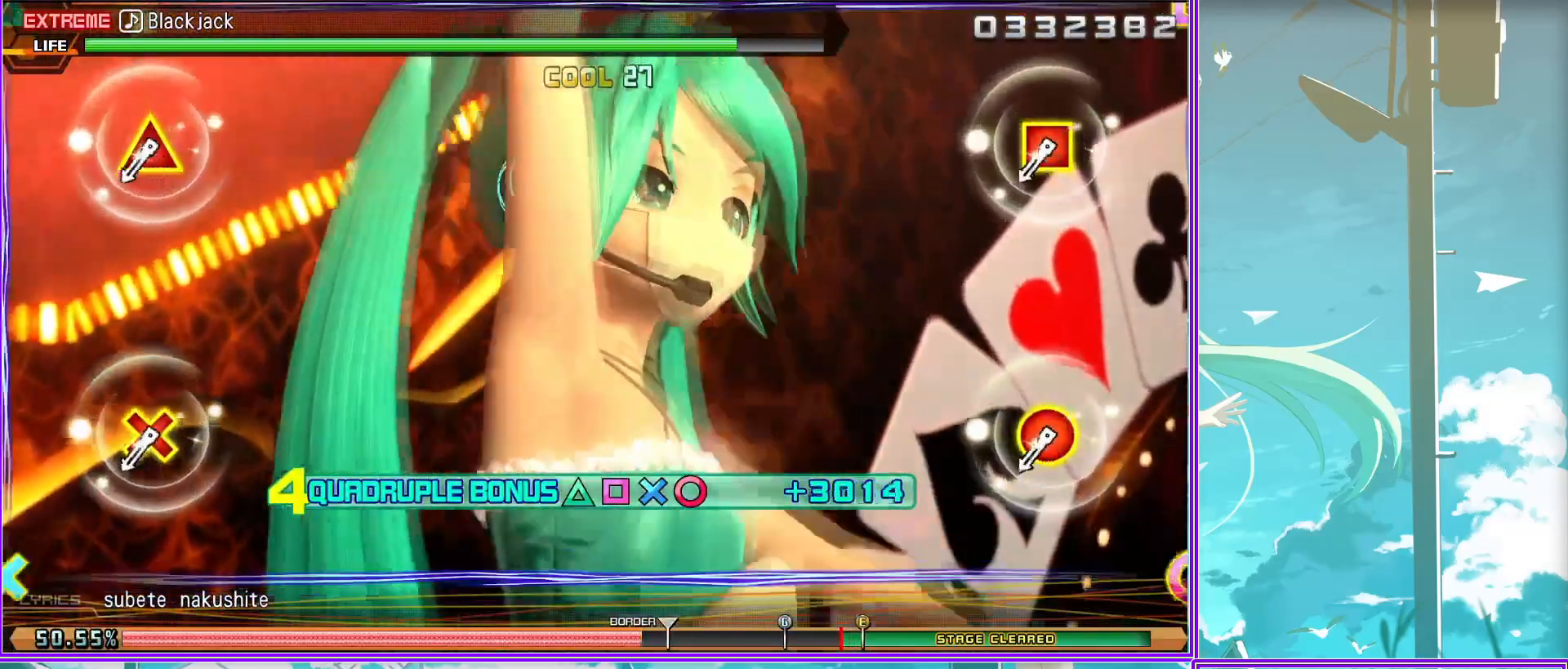
{"buttons": ["L2"], "left_stick": "center", "right_stick": "center", "events": []}
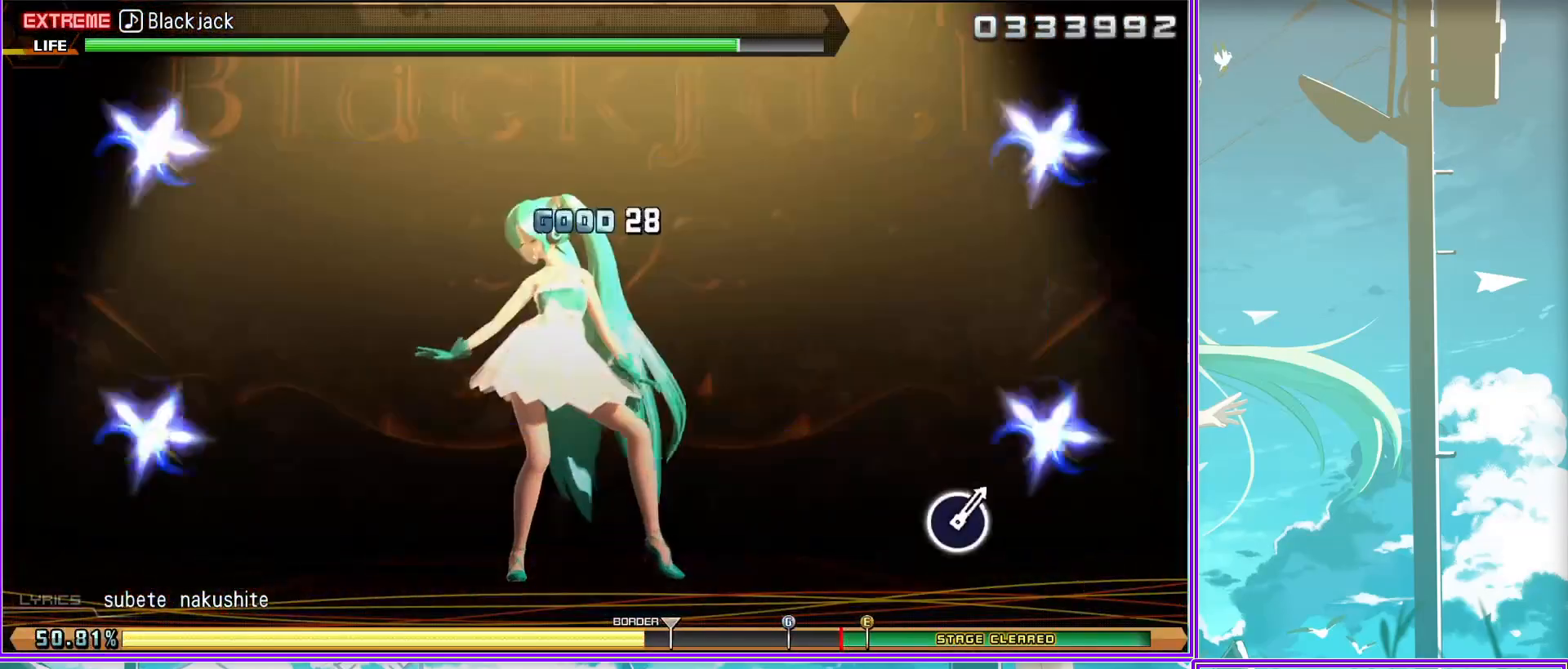
{"buttons": ["CIRCLE"], "left_stick": "center", "right_stick": "center", "events": [[33, "L2", "up"], [483, "CIRCLE", "down"]]}
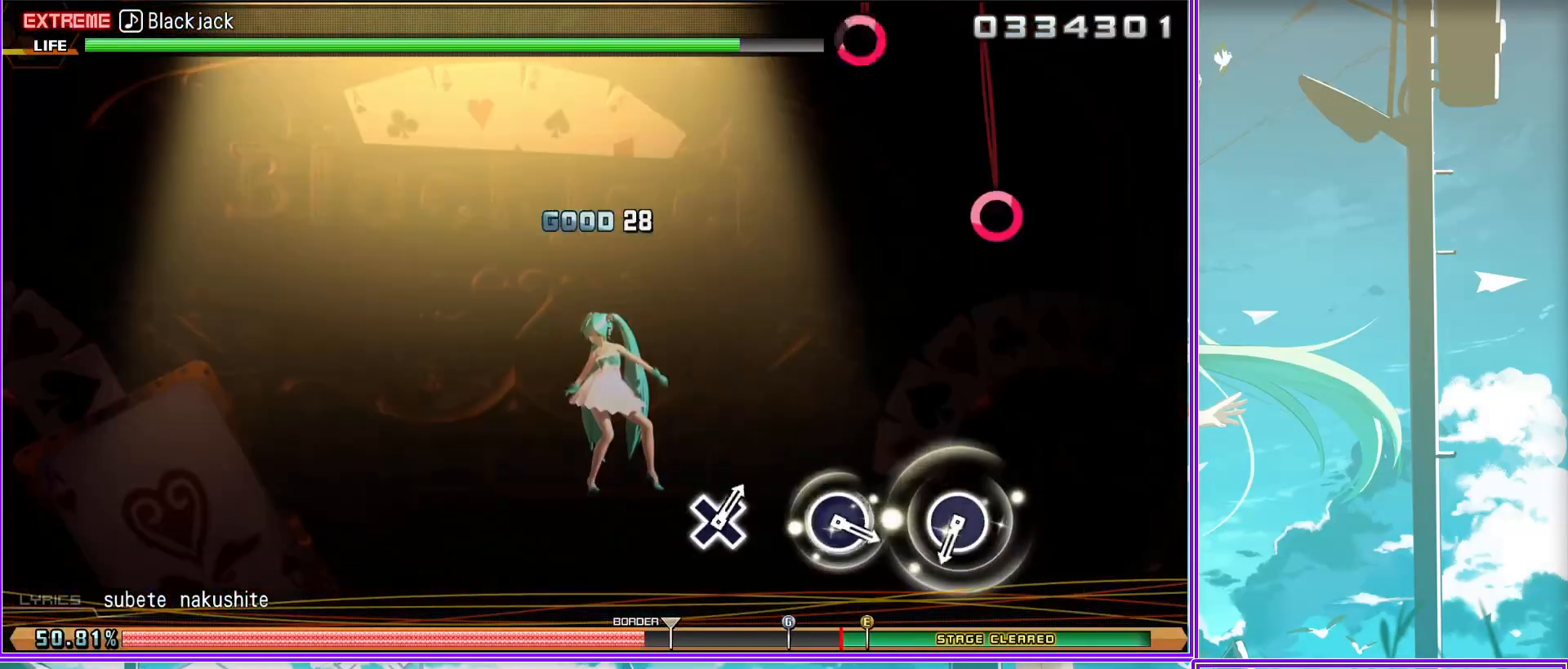
{"buttons": ["CROSS"], "left_stick": "center", "right_stick": "center", "events": [[67, "CIRCLE", "up"], [233, "CIRCLE", "down"], [317, "CIRCLE", "up"], [450, "CROSS", "down"]]}
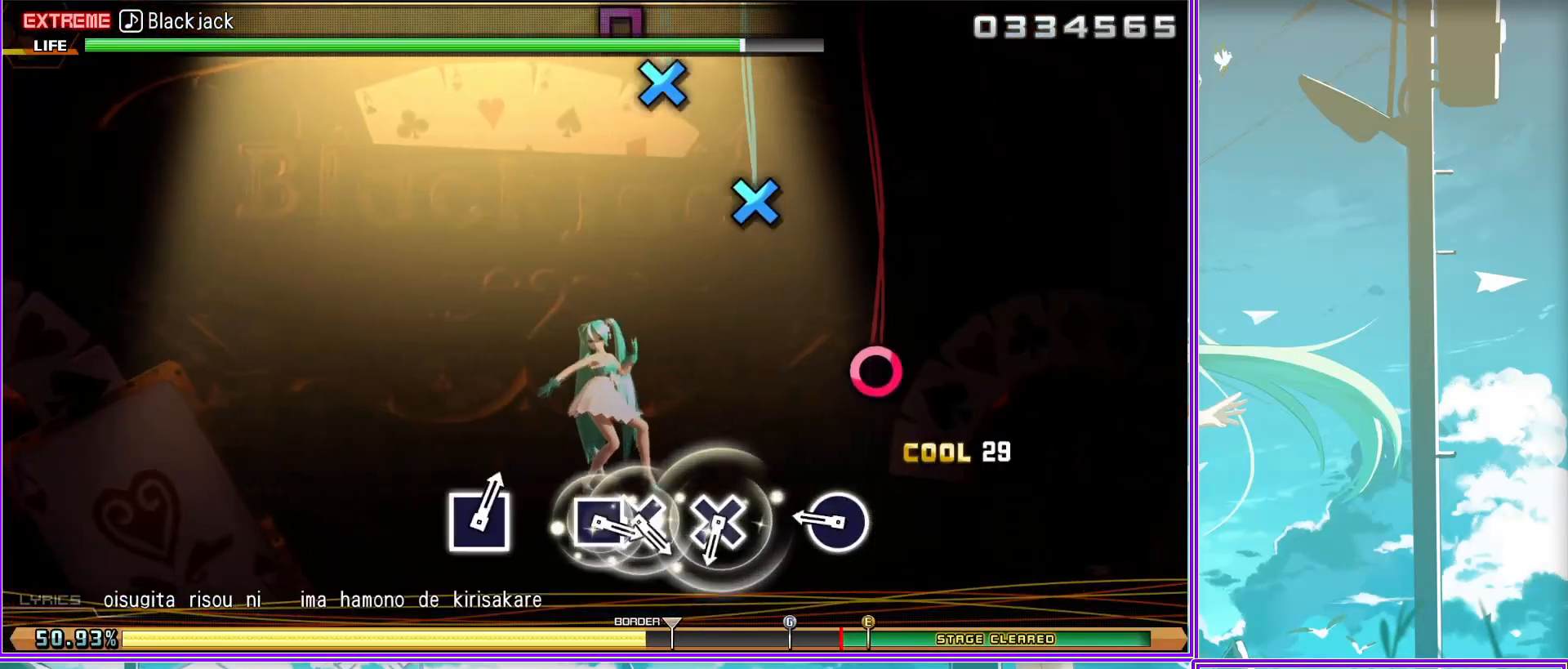
{"buttons": ["SQUARE"], "left_stick": "center", "right_stick": "center", "events": [[83, "CROSS", "up"], [83, "DPAD_LEFT", "down"], [217, "CROSS", "down"], [283, "DPAD_LEFT", "up"], [333, "CROSS", "up"], [500, "SQUARE", "down"]]}
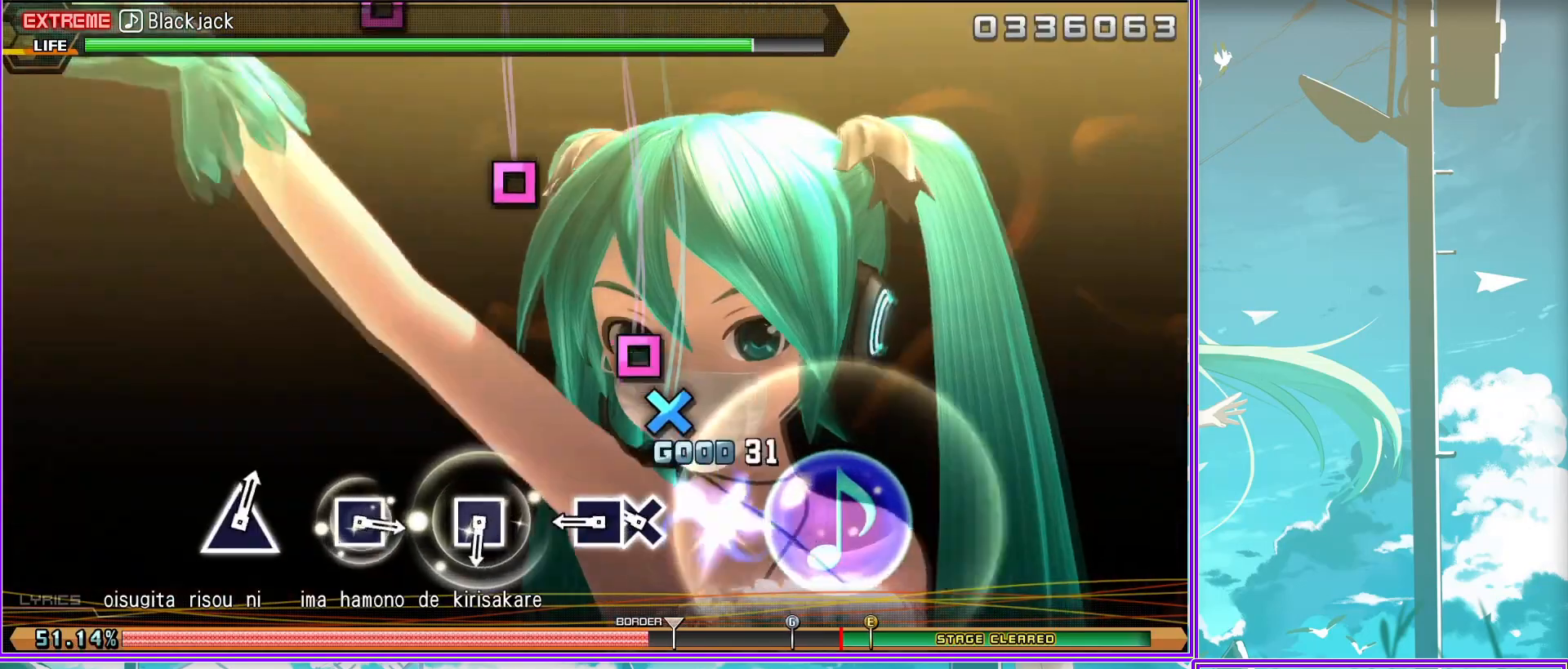
{"buttons": [], "left_stick": "center", "right_stick": "center", "events": [[100, "SQUARE", "up"], [267, "SQUARE", "down"], [367, "SQUARE", "up"]]}
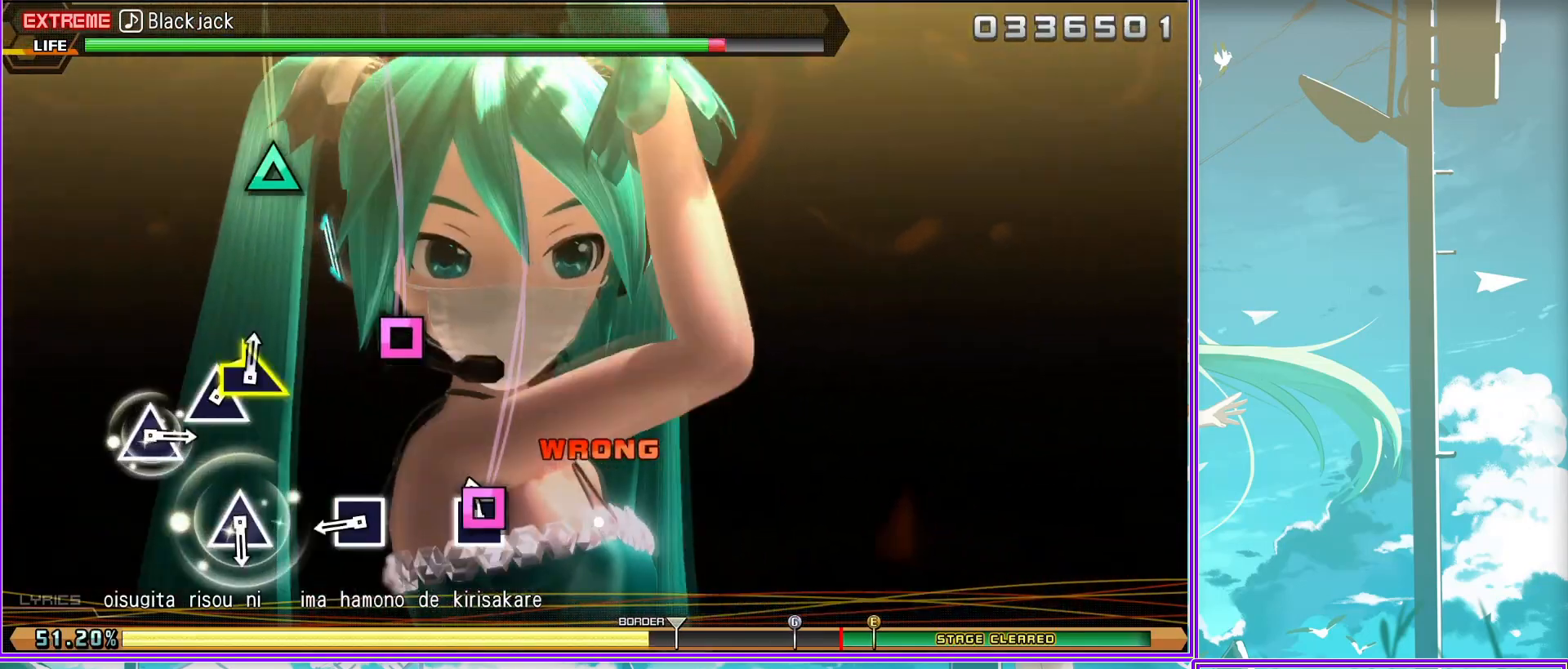
{"buttons": ["TRIANGLE"], "left_stick": "center", "right_stick": "center", "events": [[50, "TRIANGLE", "down"], [167, "TRIANGLE", "up"], [317, "TRIANGLE", "down"], [433, "TRIANGLE", "up"], [483, "TRIANGLE", "down"]]}
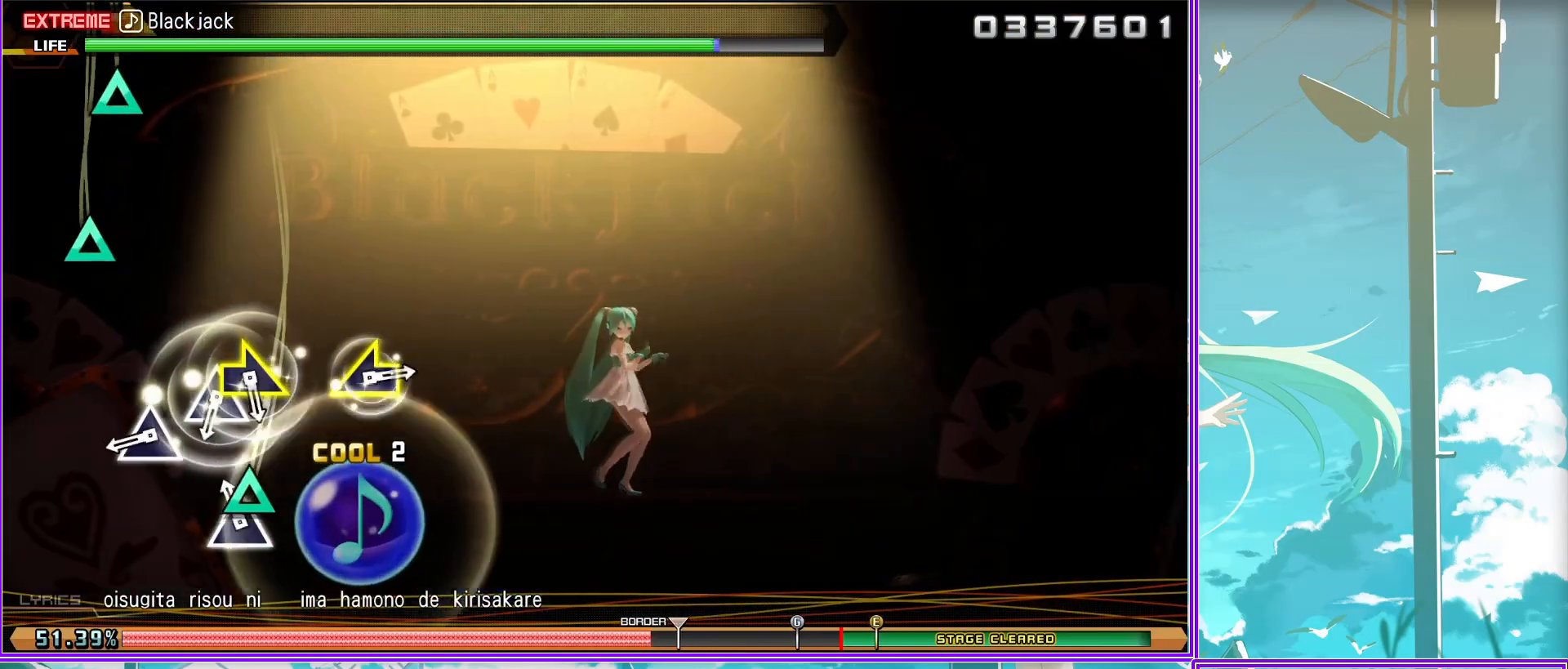
{"buttons": [], "left_stick": "left", "right_stick": "center", "events": [[117, "TRIANGLE", "up"], [133, "left_stick", "right"], [350, "left_stick", "center"], [433, "left_stick", "left"]]}